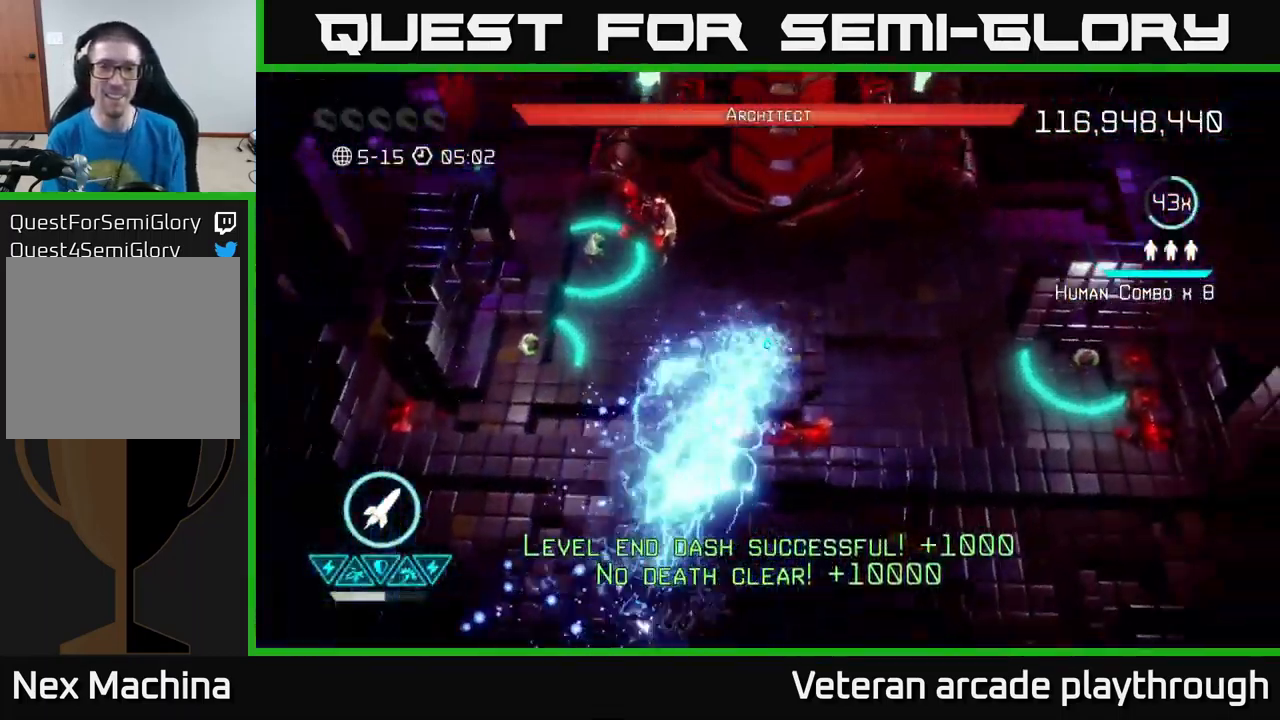
Gameplay with a controller (Xbox layout); each line is a JSON object with the inputs held at the frame after it. "events" lists button and stick changes between this image and that frame as [ms after this image, input, new state], when the widget could be followed in between.
{"buttons": [], "left_stick": "up", "right_stick": "up-left", "events": [[100, "right_stick", "up-left"], [150, "left_stick", "down-left"], [350, "left_stick", "up-left"], [467, "left_stick", "up"]]}
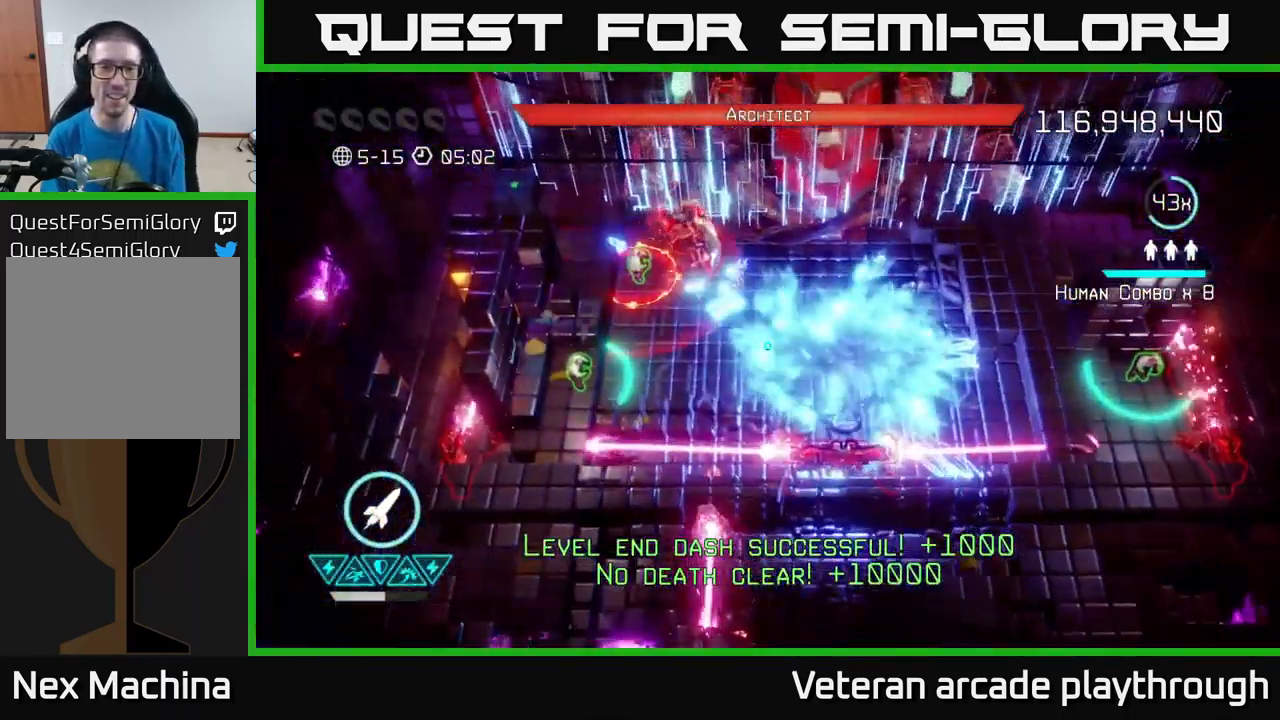
{"buttons": [], "left_stick": "down-right", "right_stick": "up-left", "events": [[67, "left_stick", "center"], [150, "left_stick", "down-left"], [183, "R2", "down"], [267, "R2", "up"], [283, "left_stick", "down-right"]]}
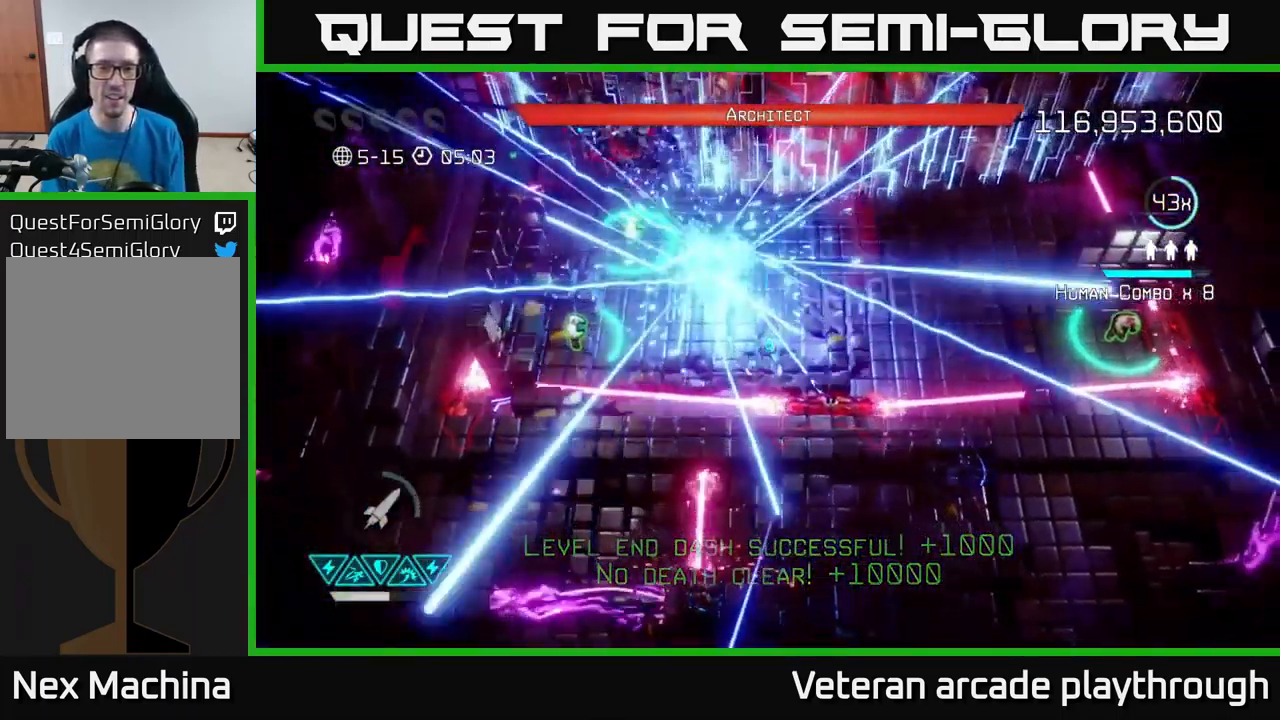
{"buttons": [], "left_stick": "up", "right_stick": "right", "events": [[17, "right_stick", "up-right"], [33, "left_stick", "up-left"], [117, "right_stick", "down-right"], [200, "right_stick", "right"], [366, "left_stick", "up"]]}
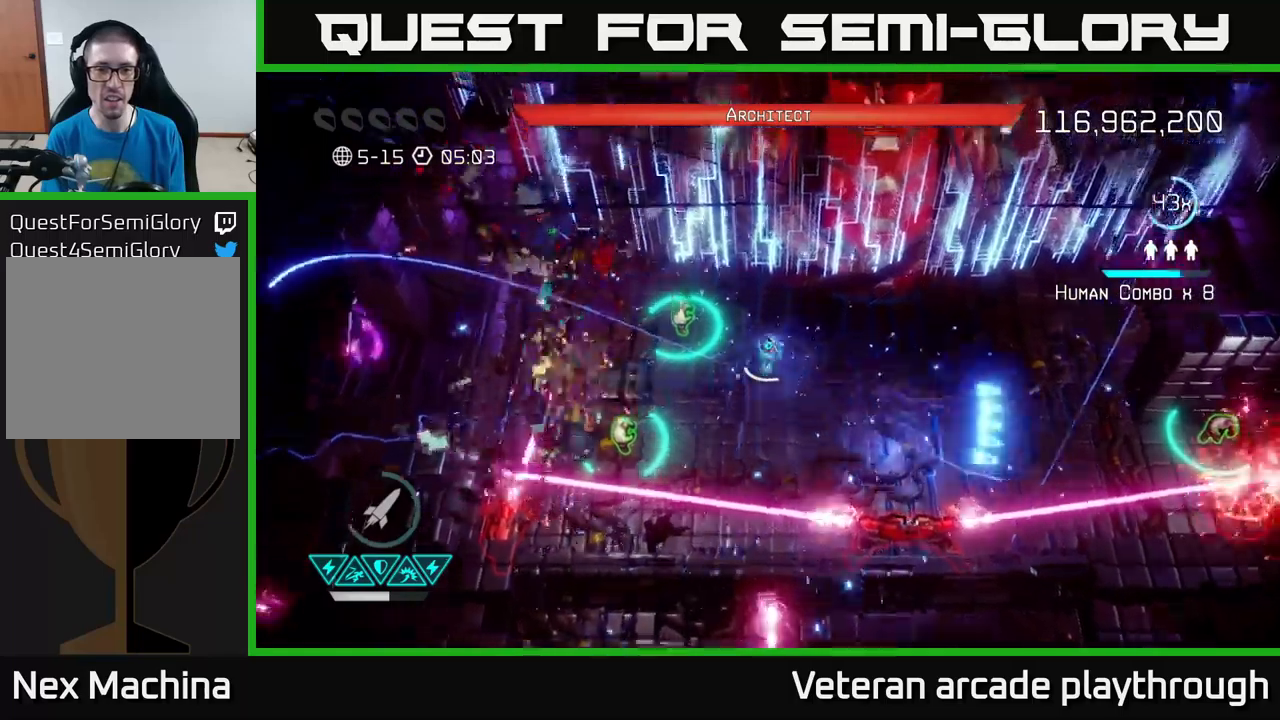
{"buttons": [], "left_stick": "left", "right_stick": "right", "events": [[34, "left_stick", "up-right"], [217, "left_stick", "up-left"], [267, "left_stick", "left"]]}
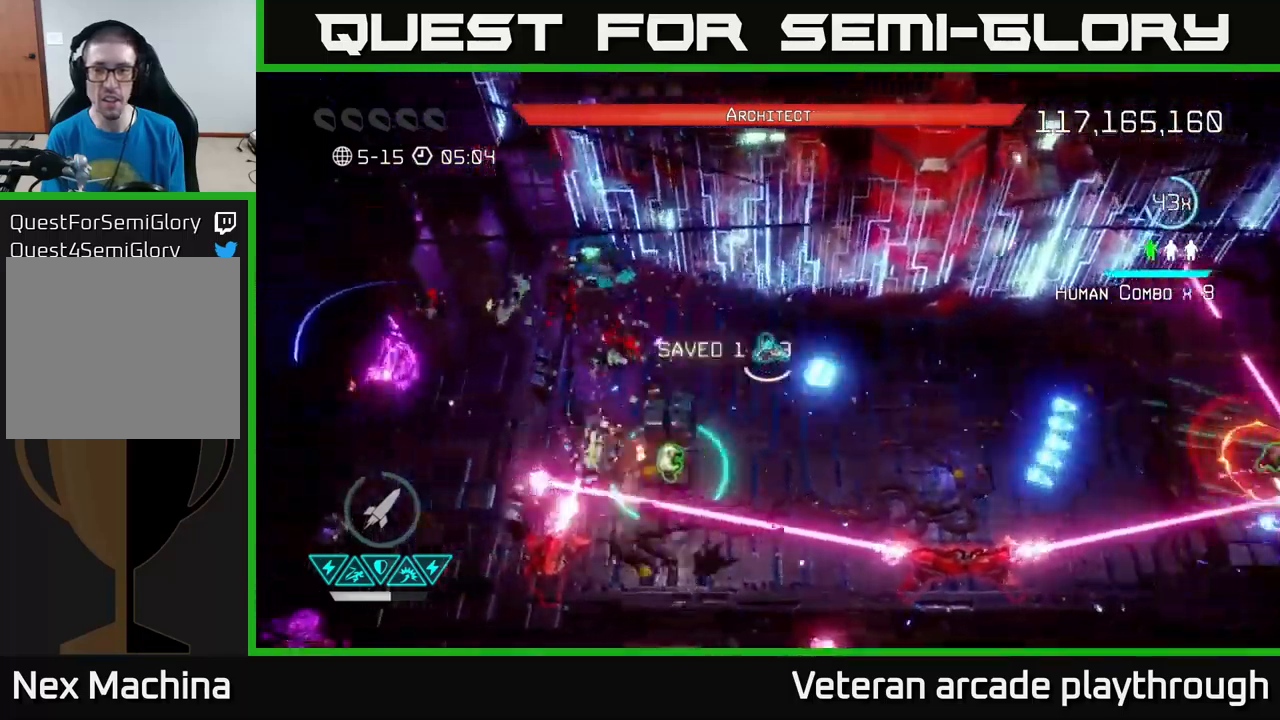
{"buttons": [], "left_stick": "right", "right_stick": "right", "events": [[150, "left_stick", "right"]]}
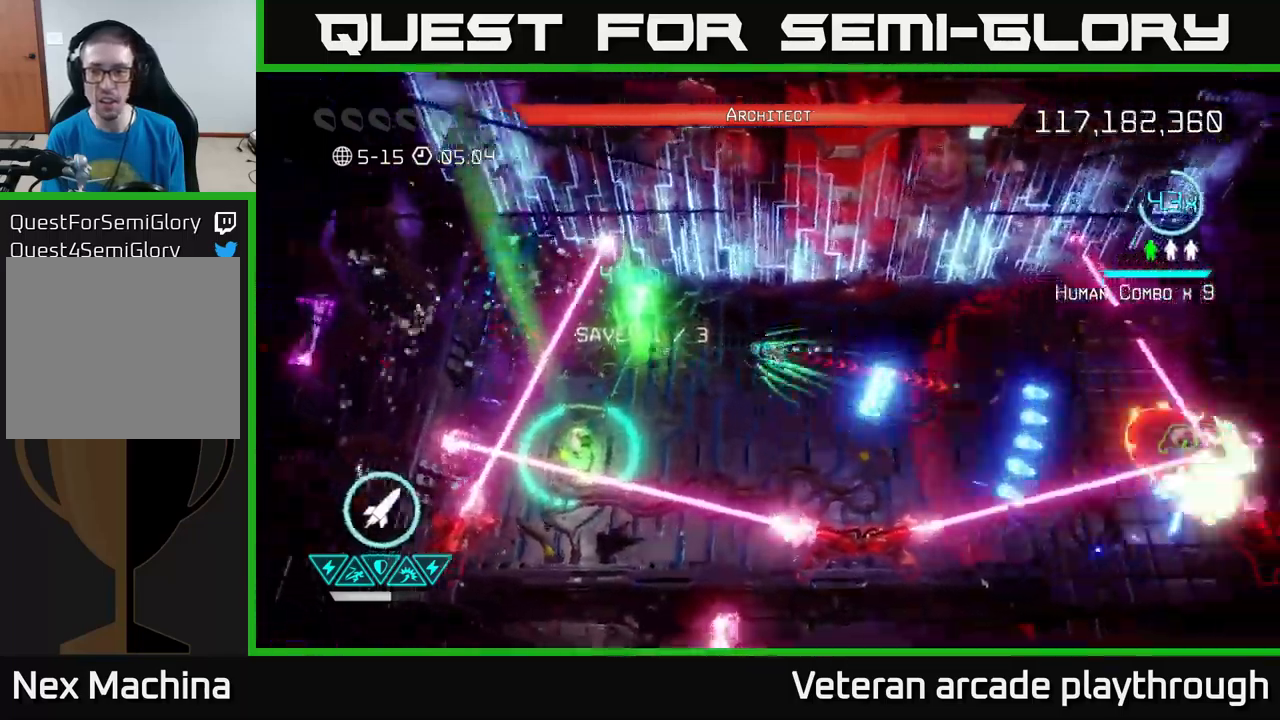
{"buttons": [], "left_stick": "right", "right_stick": "right", "events": []}
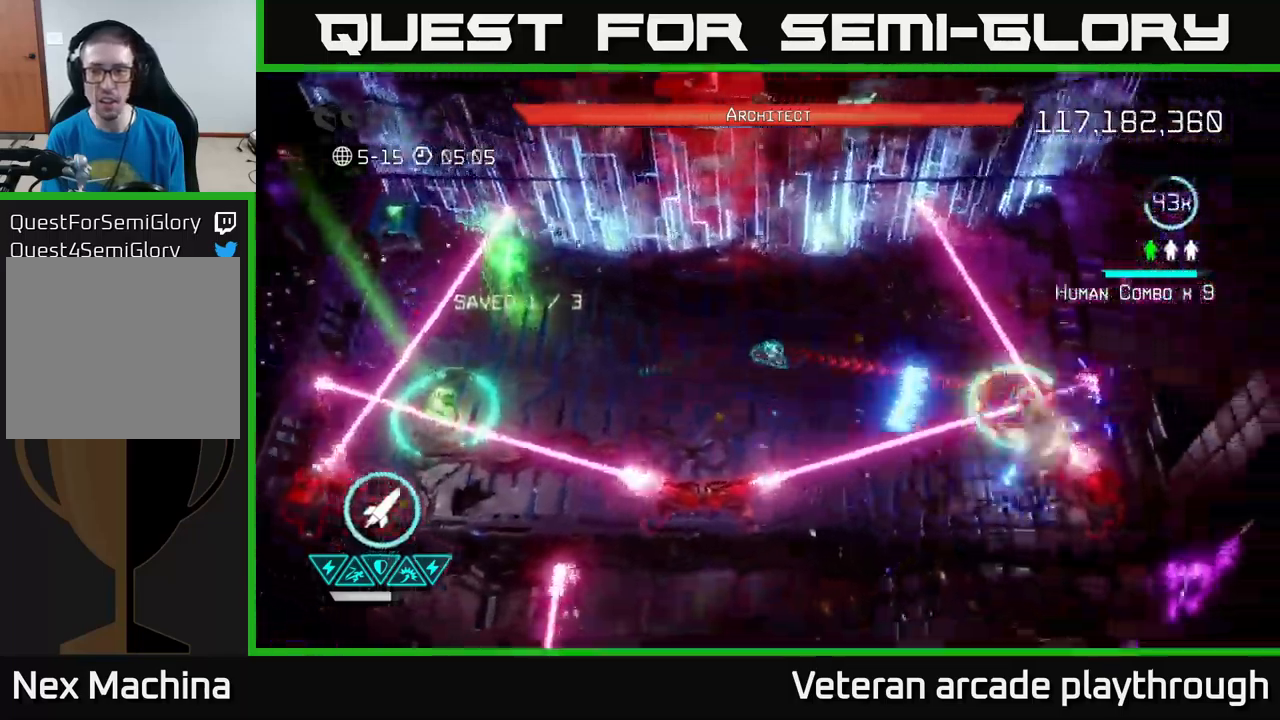
{"buttons": [], "left_stick": "right", "right_stick": "down-right", "events": [[300, "right_stick", "down-right"]]}
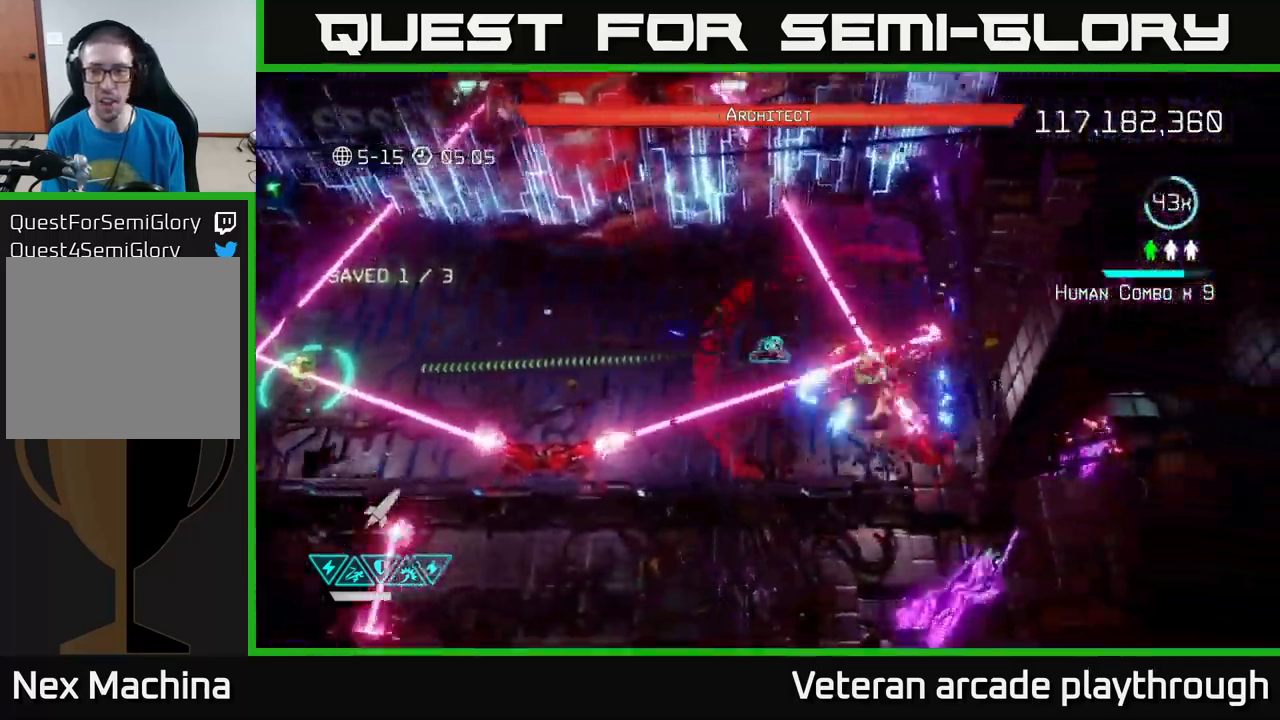
{"buttons": [], "left_stick": "down-right", "right_stick": "center", "events": [[17, "R2", "down"], [50, "left_stick", "center"], [134, "R2", "up"], [167, "left_stick", "up-left"], [384, "left_stick", "up-right"], [417, "right_stick", "center"], [434, "left_stick", "down-right"]]}
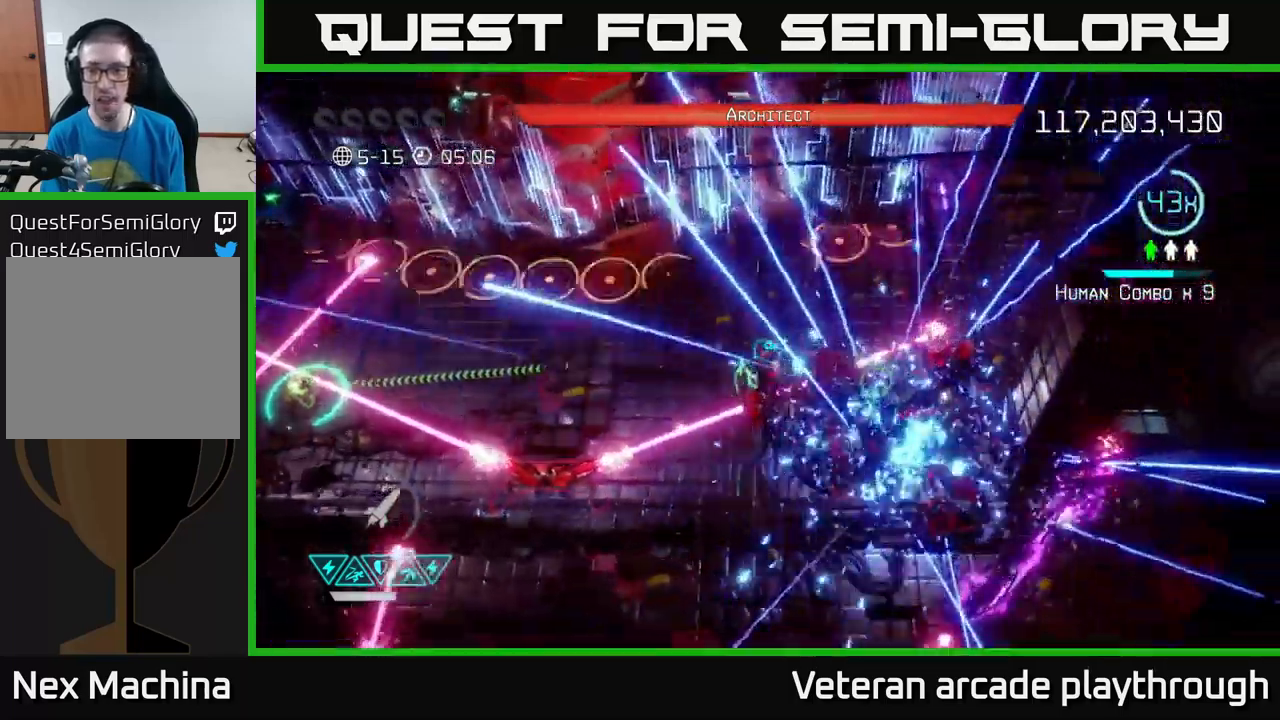
{"buttons": [], "left_stick": "down-left", "right_stick": "down-left", "events": [[50, "right_stick", "right"], [167, "left_stick", "up-right"], [200, "right_stick", "down-left"], [234, "left_stick", "up-left"], [484, "left_stick", "down-left"]]}
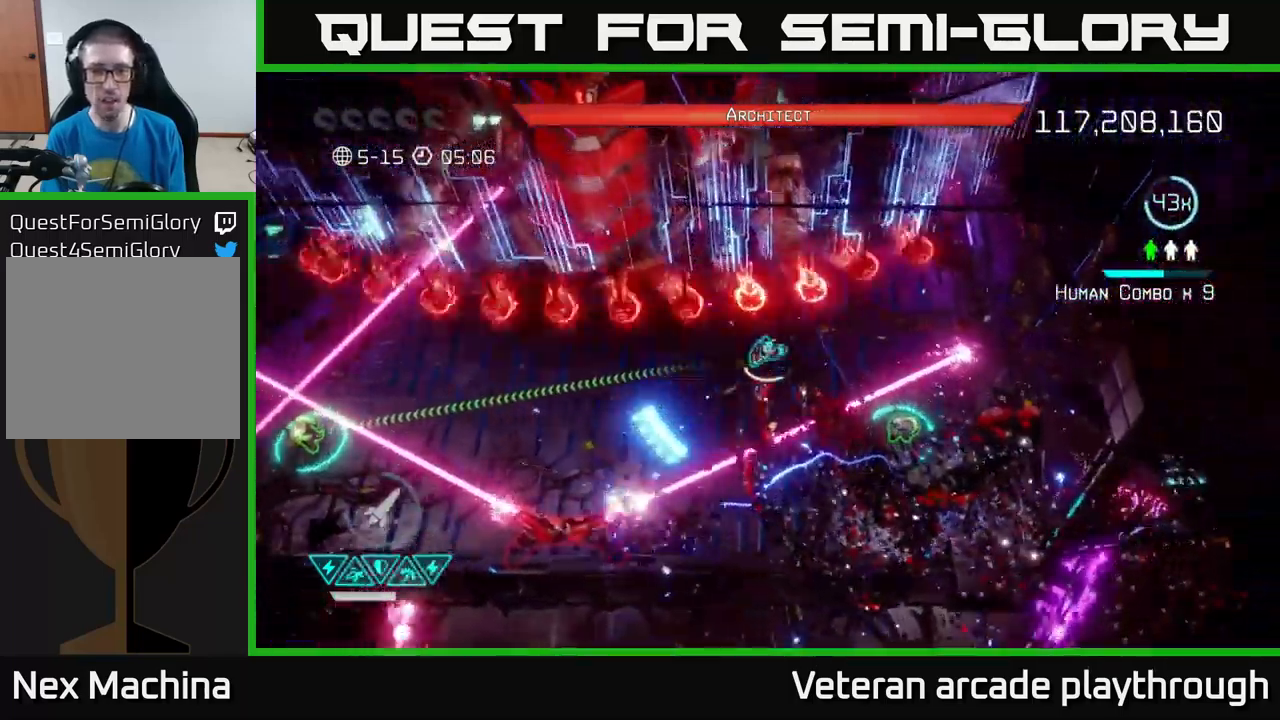
{"buttons": [], "left_stick": "down-left", "right_stick": "down-left", "events": []}
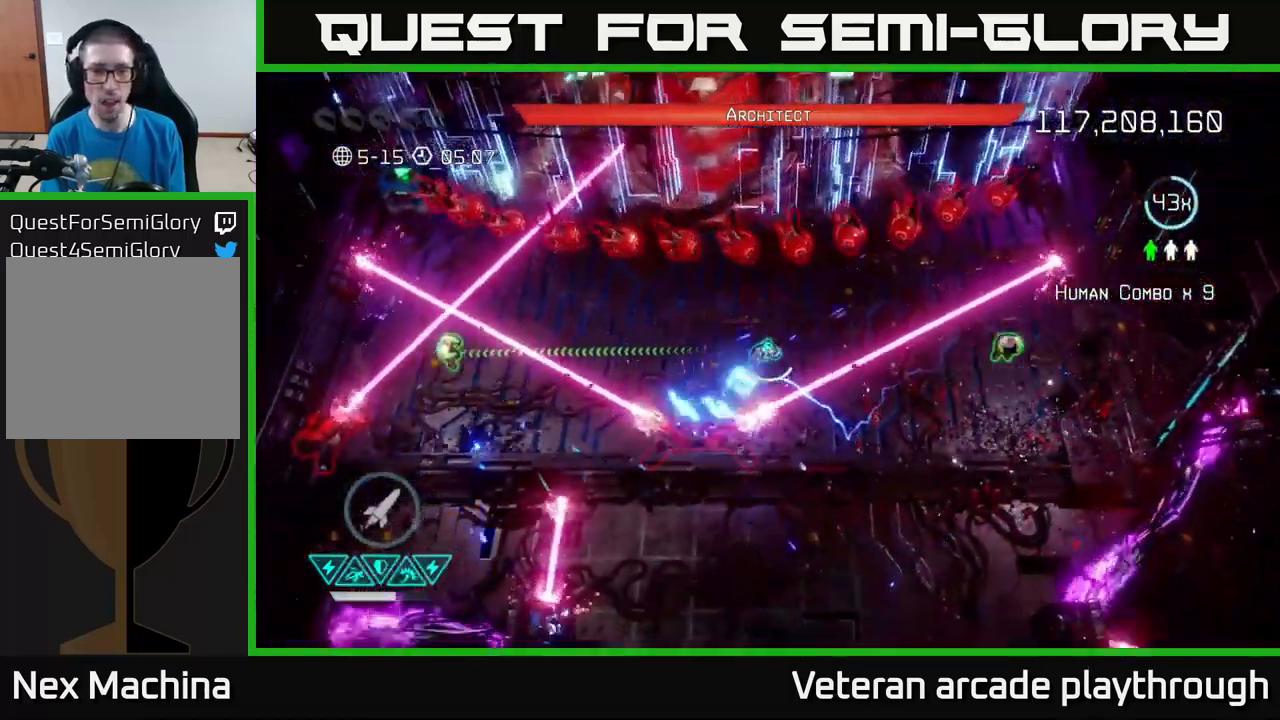
{"buttons": [], "left_stick": "center", "right_stick": "down-left", "events": [[17, "left_stick", "center"], [184, "left_stick", "left"], [350, "left_stick", "center"]]}
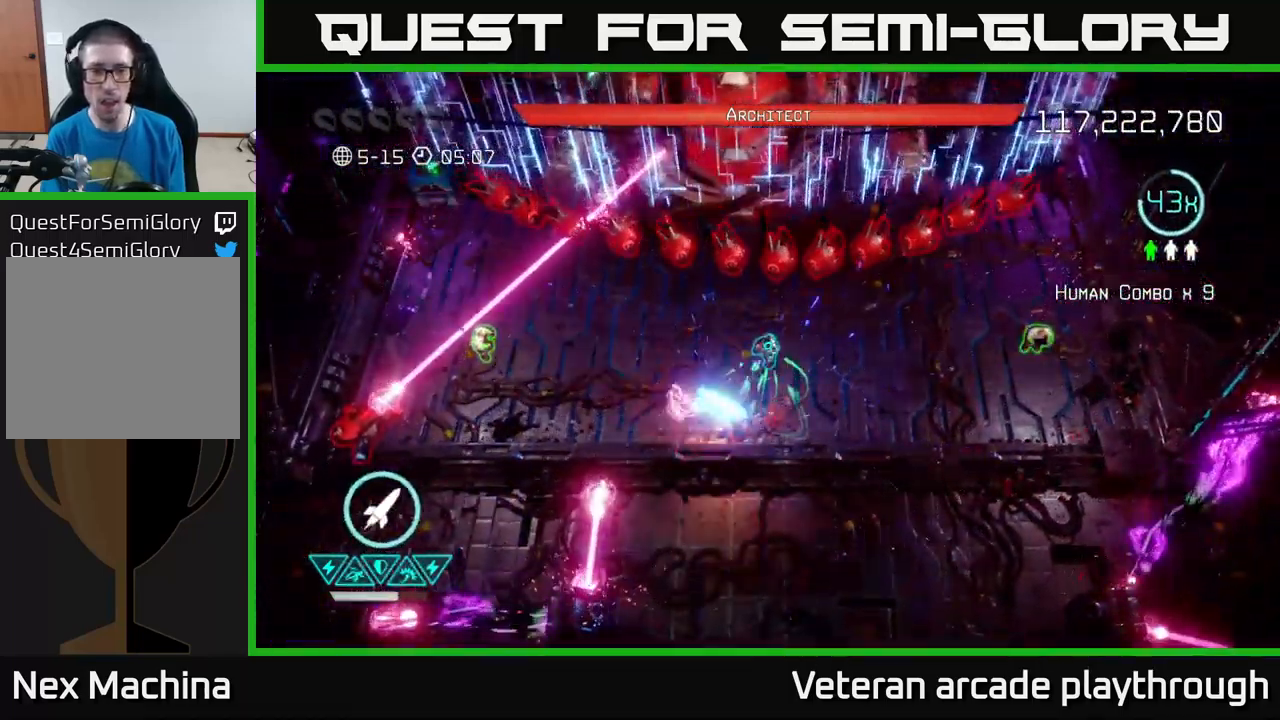
{"buttons": [], "left_stick": "left", "right_stick": "left", "events": [[284, "left_stick", "left"], [417, "right_stick", "left"]]}
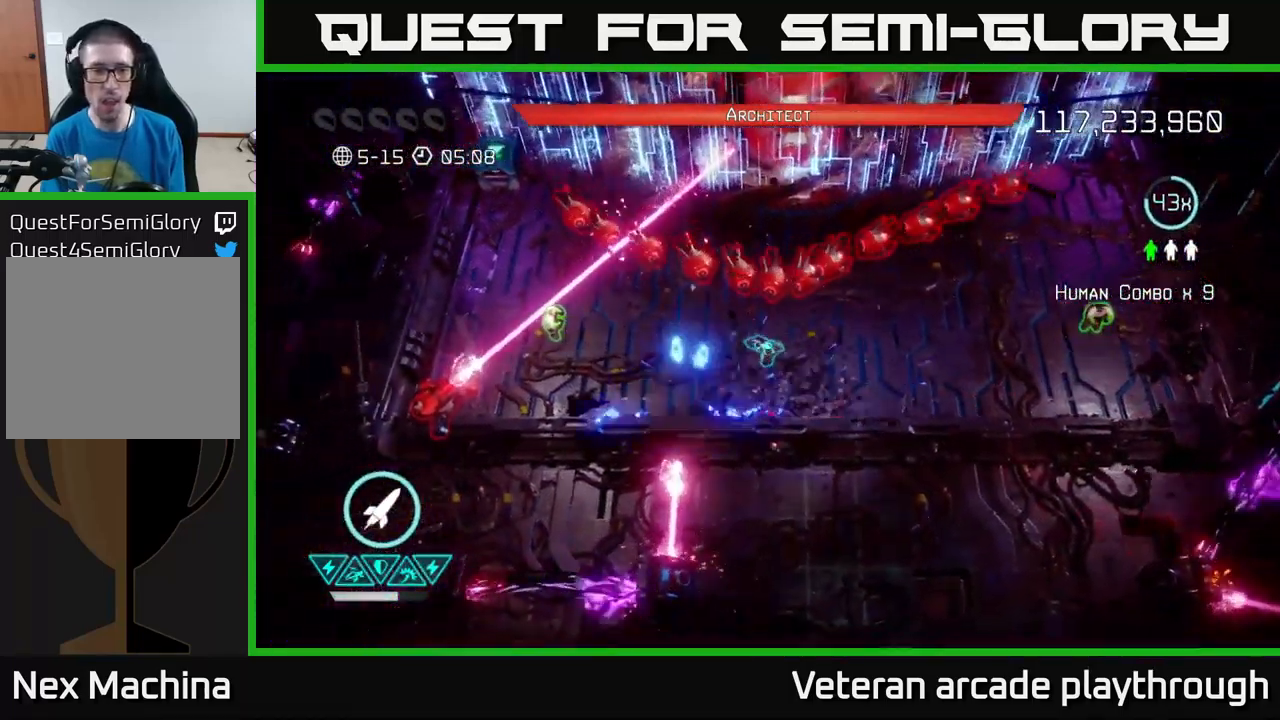
{"buttons": ["L2"], "left_stick": "left", "right_stick": "down-left", "events": [[84, "R2", "down"], [234, "R2", "up"], [434, "right_stick", "down-left"], [501, "L2", "down"]]}
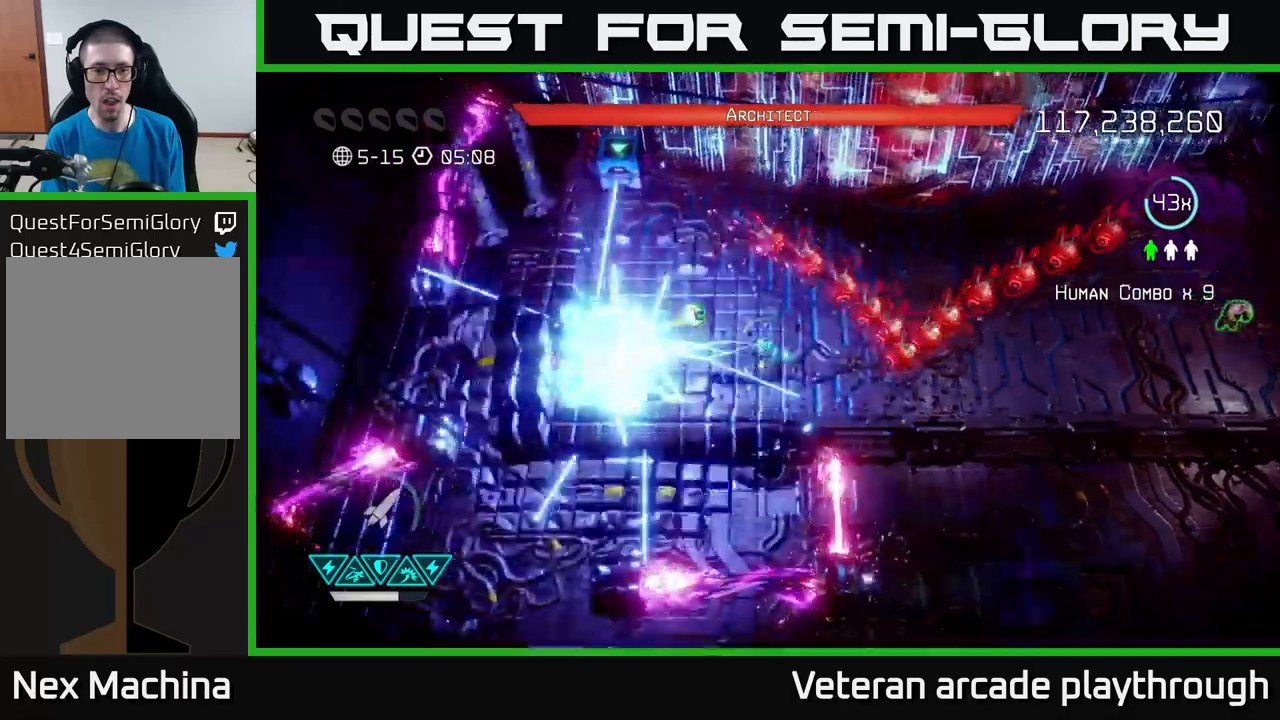
{"buttons": [], "left_stick": "down", "right_stick": "right", "events": [[83, "left_stick", "up-left"], [200, "L2", "up"], [200, "right_stick", "down-right"], [316, "right_stick", "right"], [383, "left_stick", "down"]]}
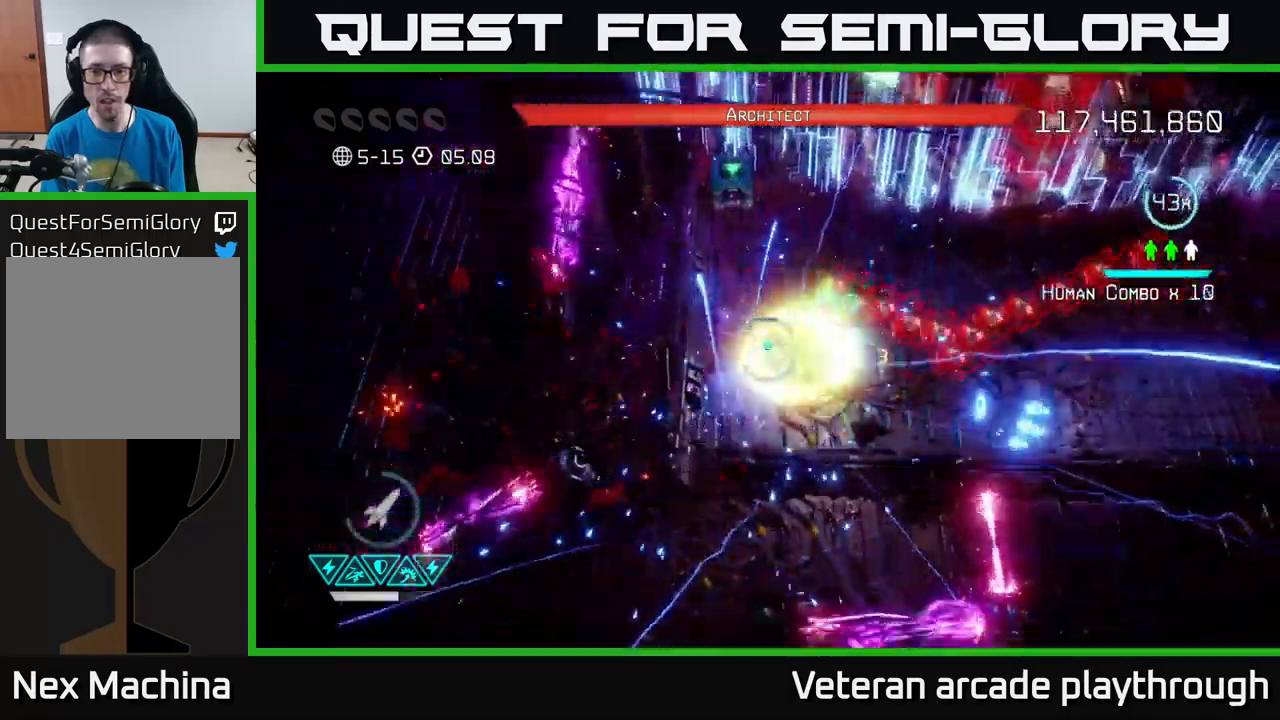
{"buttons": [], "left_stick": "left", "right_stick": "right", "events": [[83, "left_stick", "center"], [200, "left_stick", "left"], [200, "right_stick", "up-right"], [383, "right_stick", "right"]]}
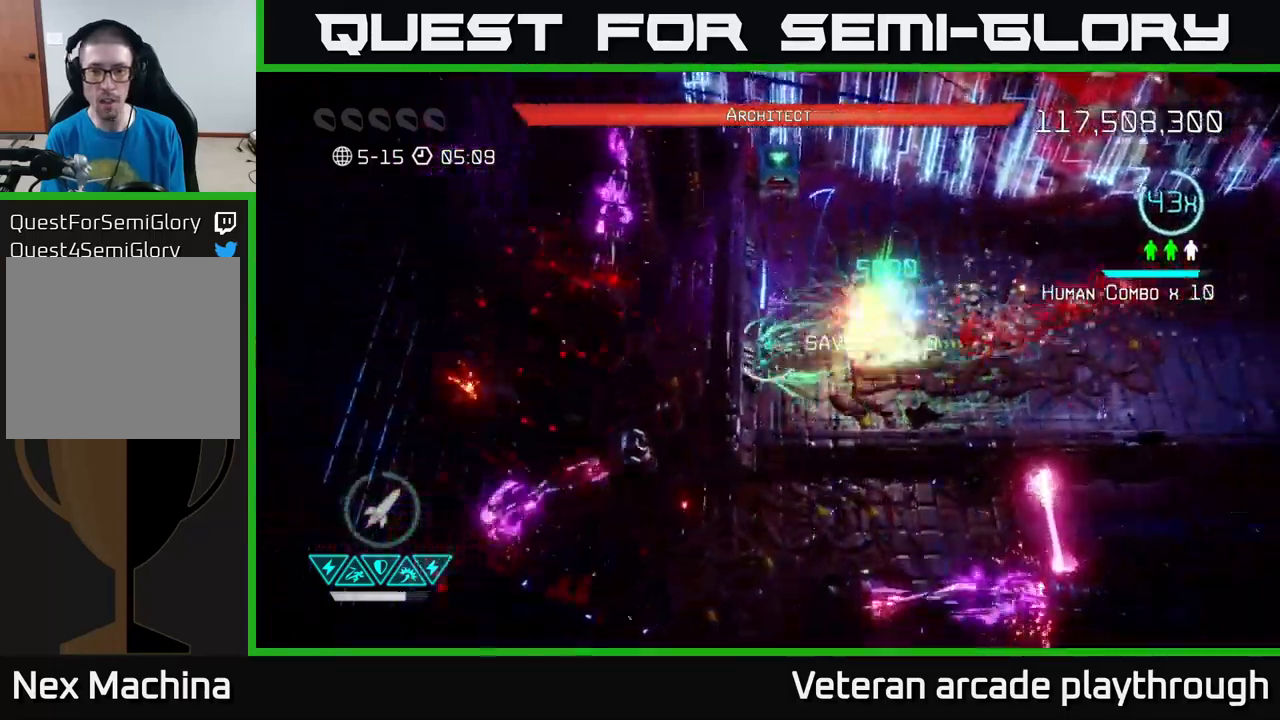
{"buttons": [], "left_stick": "right", "right_stick": "up-right", "events": [[16, "left_stick", "center"], [83, "left_stick", "down-right"], [216, "left_stick", "right"], [483, "right_stick", "up-right"]]}
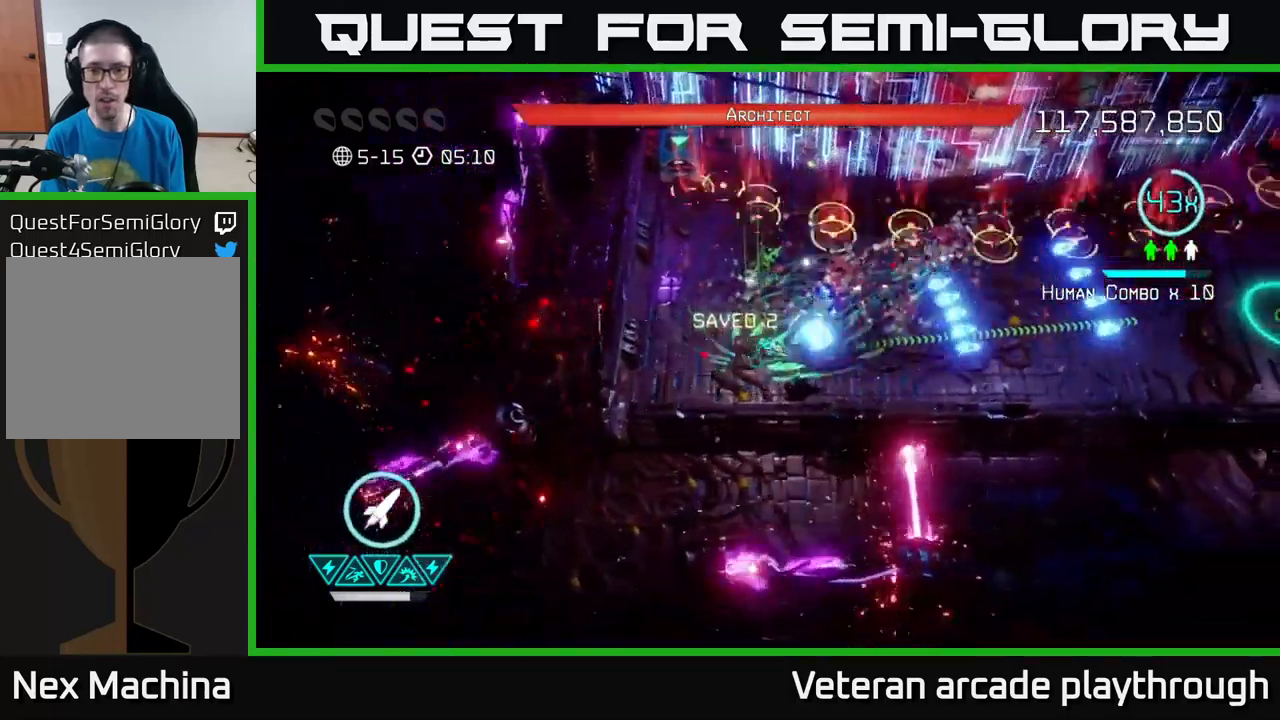
{"buttons": [], "left_stick": "right", "right_stick": "up-right", "events": [[183, "left_stick", "up-right"], [400, "left_stick", "right"]]}
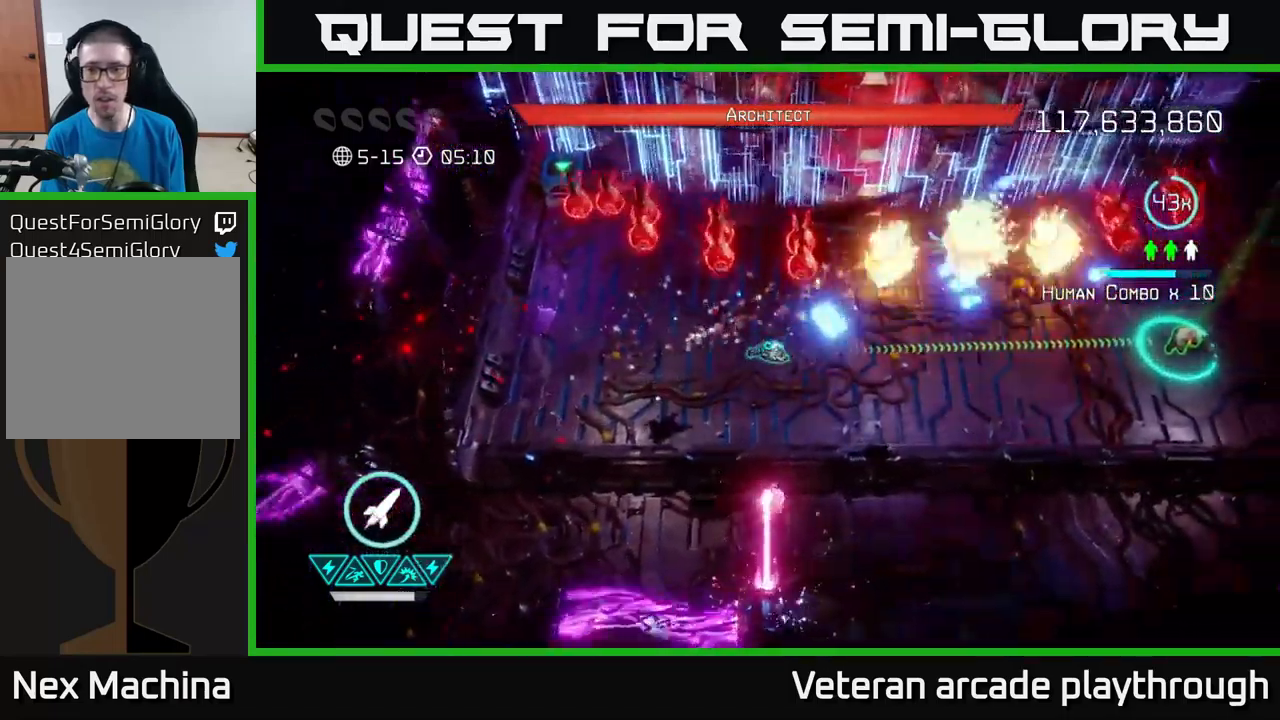
{"buttons": [], "left_stick": "right", "right_stick": "up-left", "events": [[500, "right_stick", "up-left"]]}
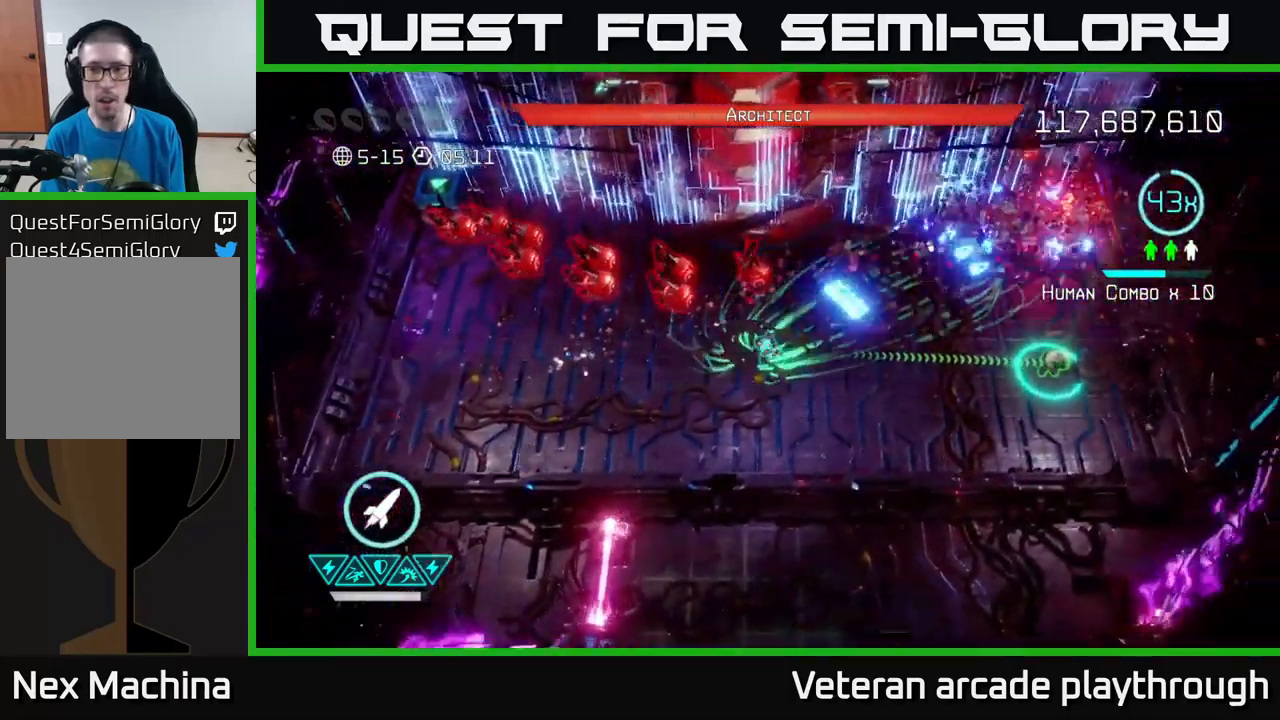
{"buttons": [], "left_stick": "center", "right_stick": "up-left", "events": [[50, "left_stick", "down"], [200, "left_stick", "right"], [283, "left_stick", "center"]]}
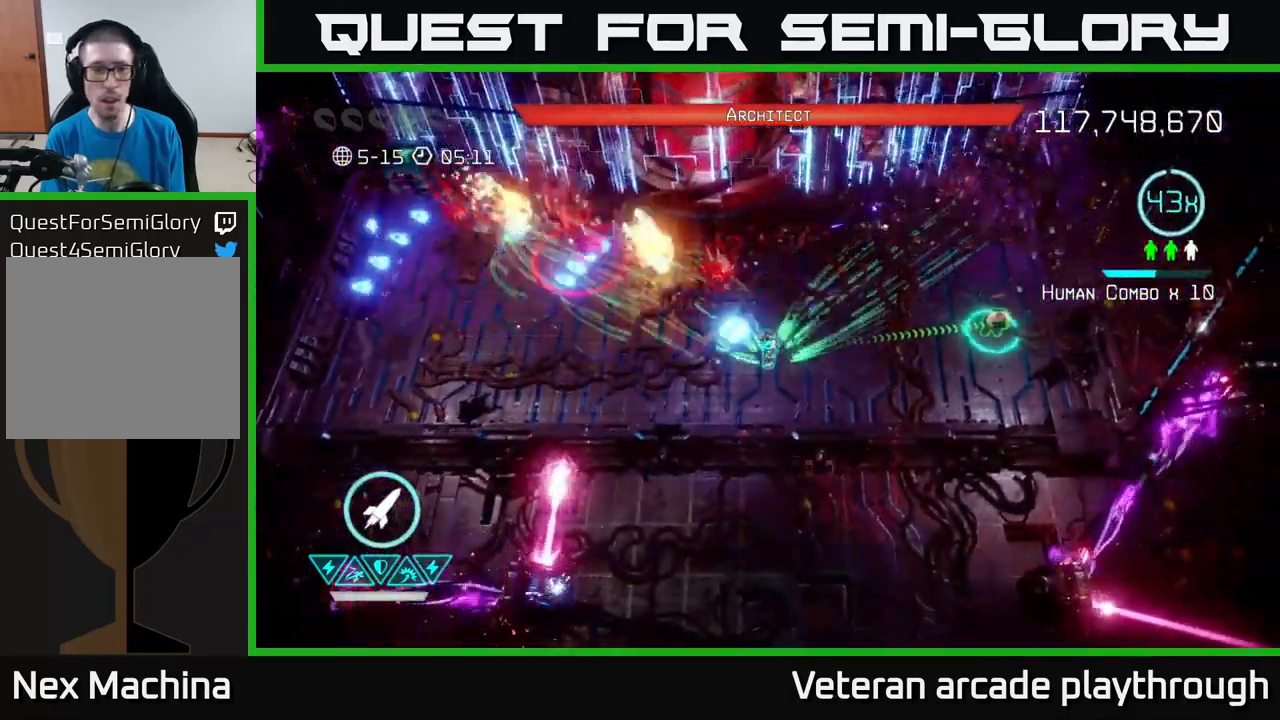
{"buttons": [], "left_stick": "left", "right_stick": "up-left", "events": [[100, "left_stick", "right"], [333, "left_stick", "left"]]}
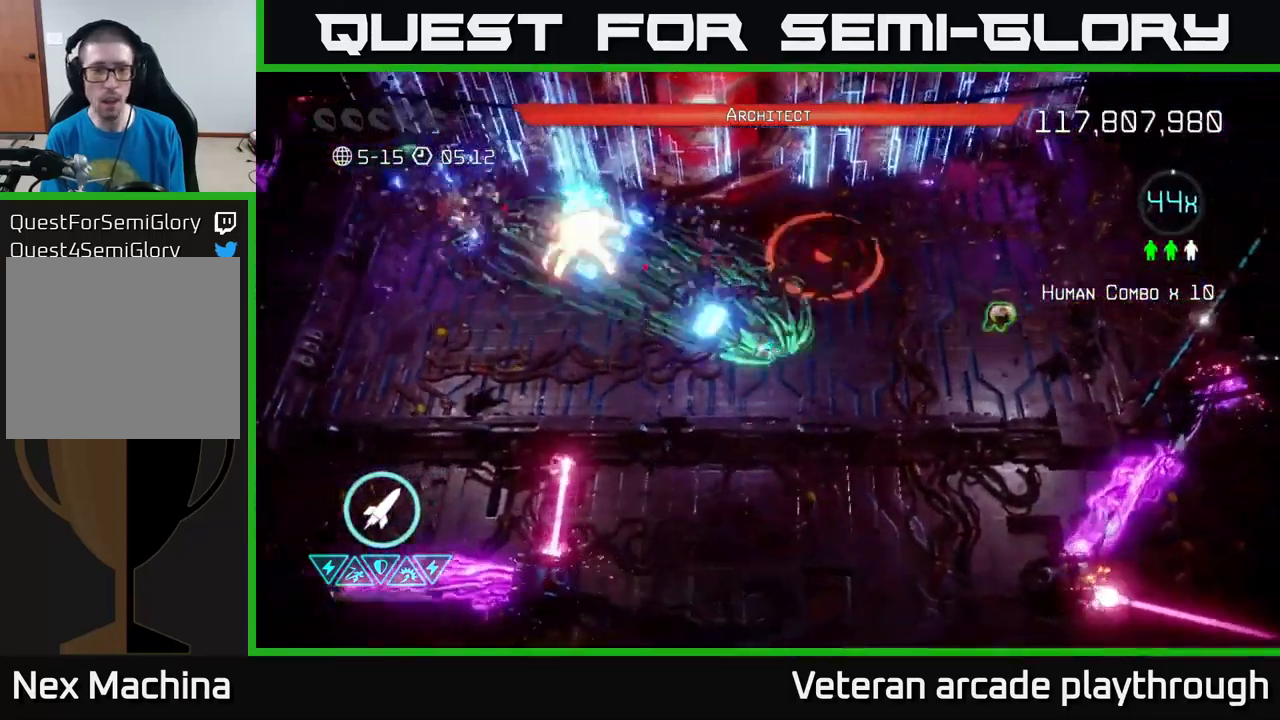
{"buttons": [], "left_stick": "right", "right_stick": "up-left", "events": [[150, "left_stick", "down"], [250, "left_stick", "right"]]}
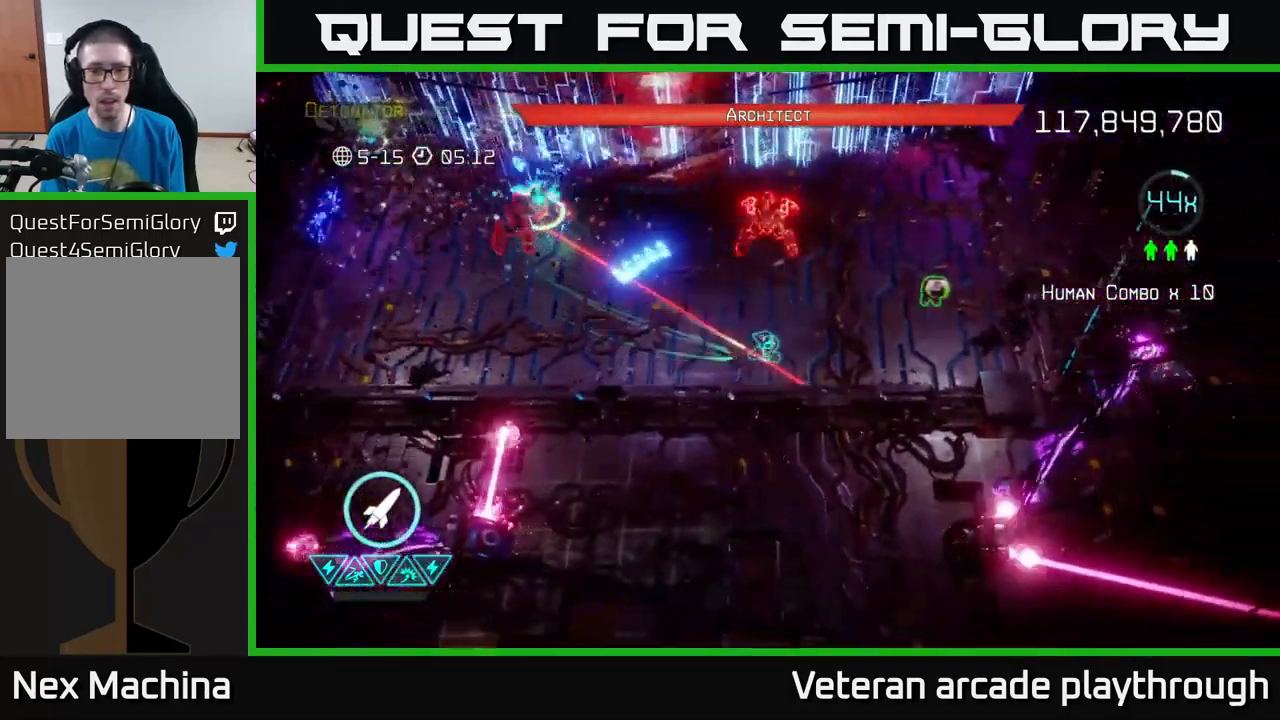
{"buttons": [], "left_stick": "up-right", "right_stick": "up-left", "events": [[233, "left_stick", "center"], [300, "left_stick", "up-left"], [366, "left_stick", "up-right"]]}
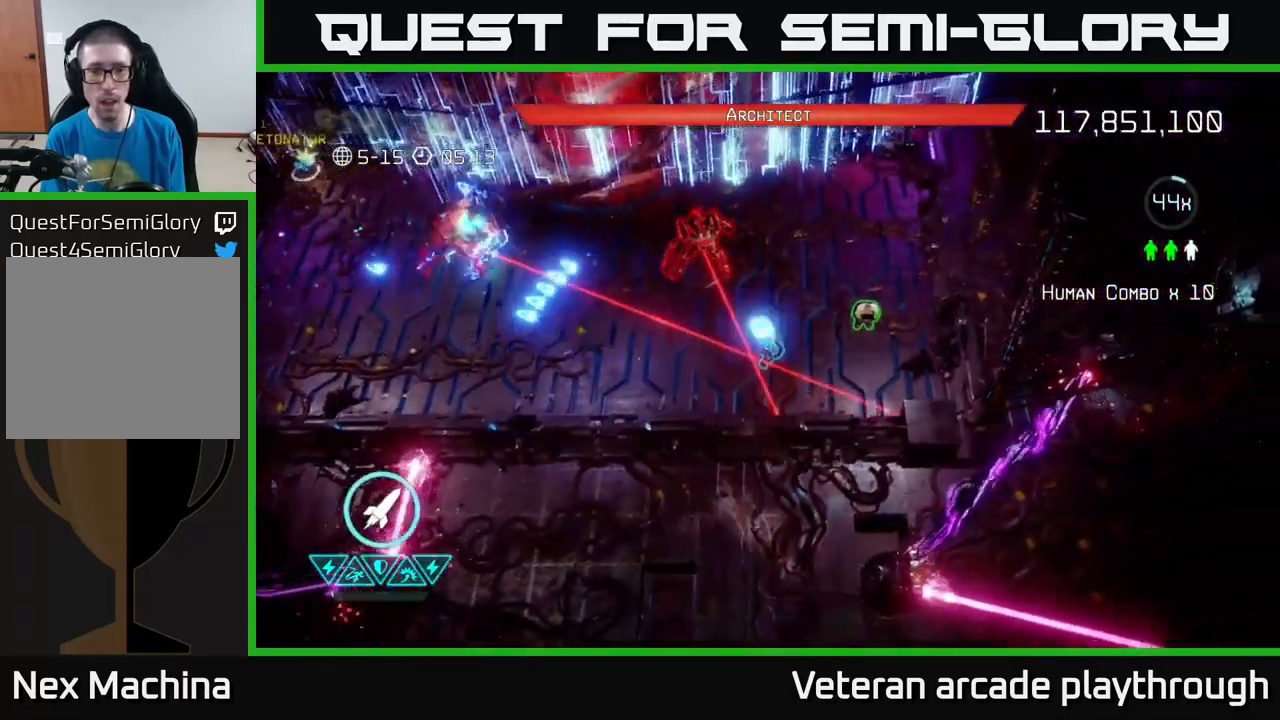
{"buttons": [], "left_stick": "left", "right_stick": "left", "events": [[50, "R2", "down"], [83, "left_stick", "right"], [133, "R2", "up"], [300, "right_stick", "left"], [316, "left_stick", "up"], [416, "left_stick", "left"]]}
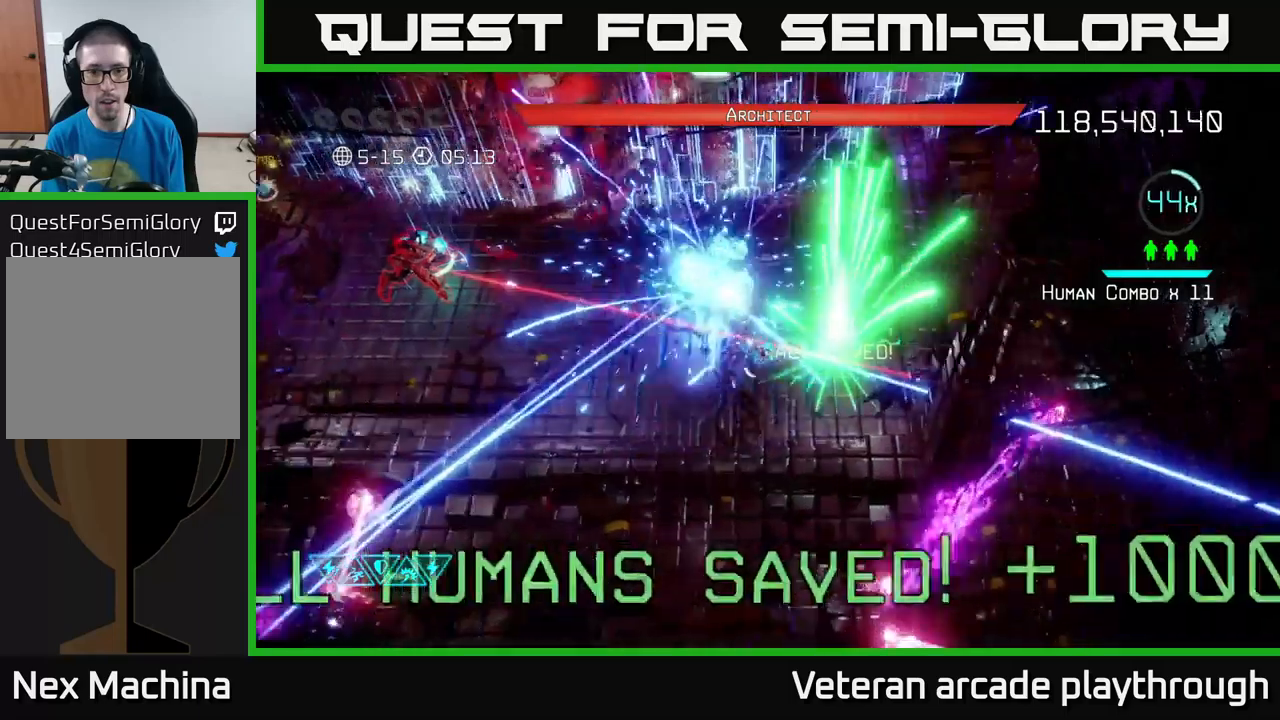
{"buttons": [], "left_stick": "left", "right_stick": "up-left", "events": [[33, "left_stick", "down-left"], [200, "right_stick", "up-left"], [267, "left_stick", "left"]]}
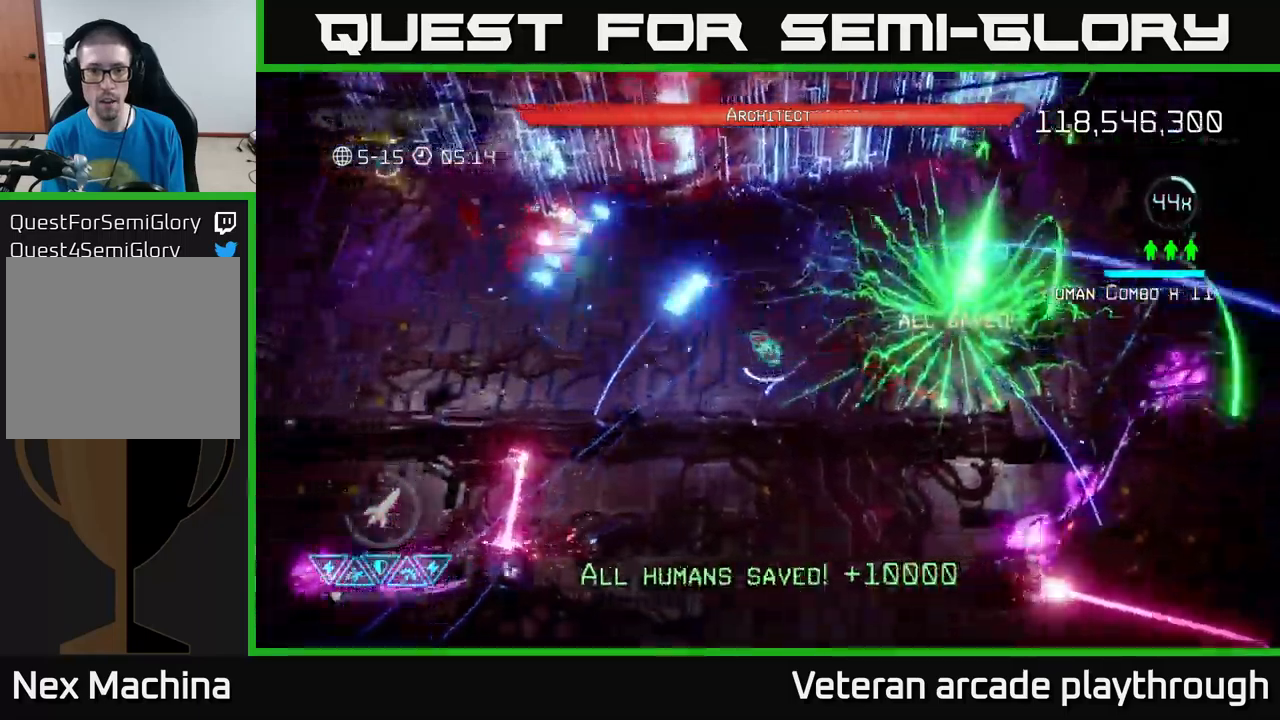
{"buttons": [], "left_stick": "left", "right_stick": "up-left", "events": []}
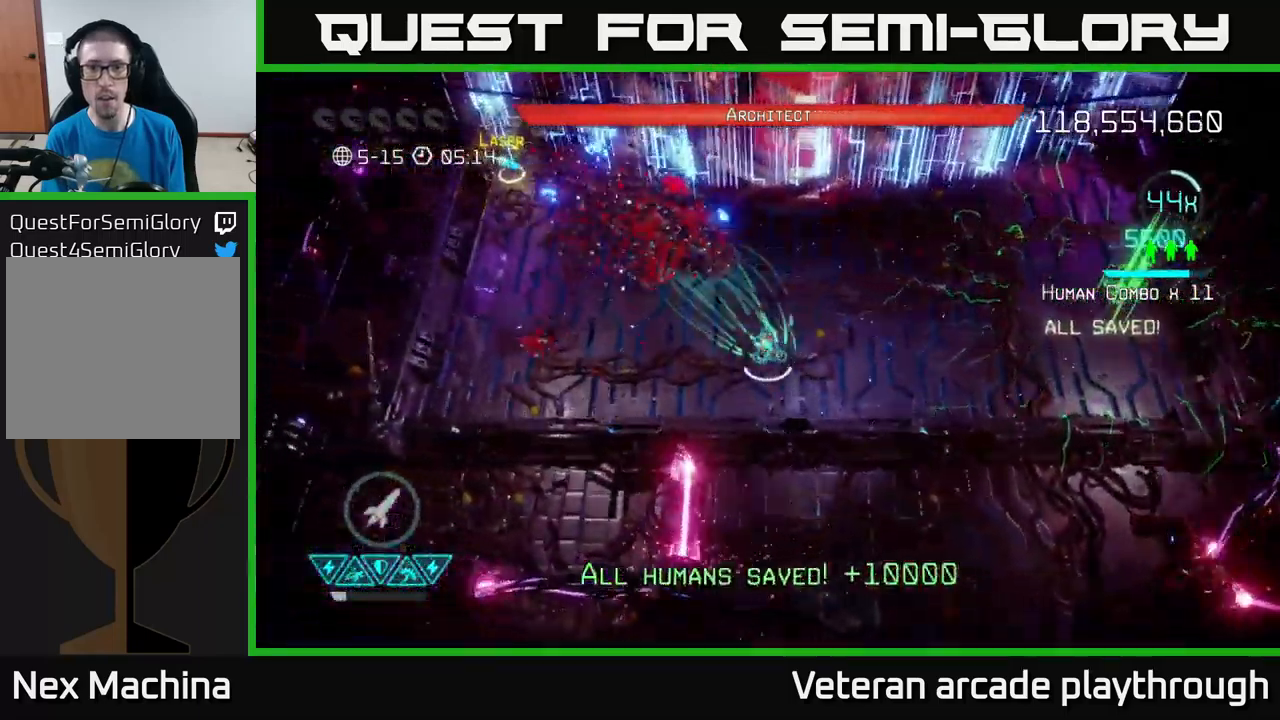
{"buttons": [], "left_stick": "up-left", "right_stick": "up-right", "events": [[133, "right_stick", "up"], [300, "right_stick", "up-right"], [317, "left_stick", "up-left"]]}
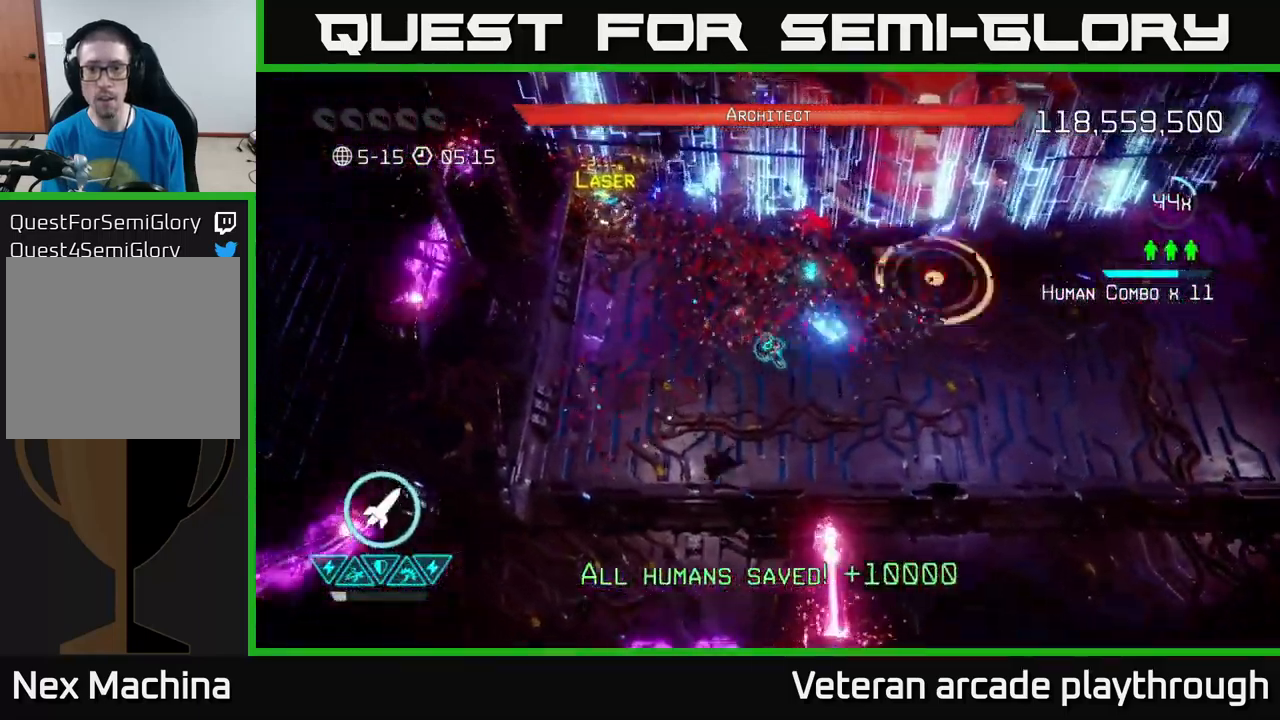
{"buttons": [], "left_stick": "center", "right_stick": "up-right", "events": [[133, "left_stick", "up-right"], [183, "left_stick", "right"], [283, "left_stick", "down-right"], [483, "left_stick", "center"]]}
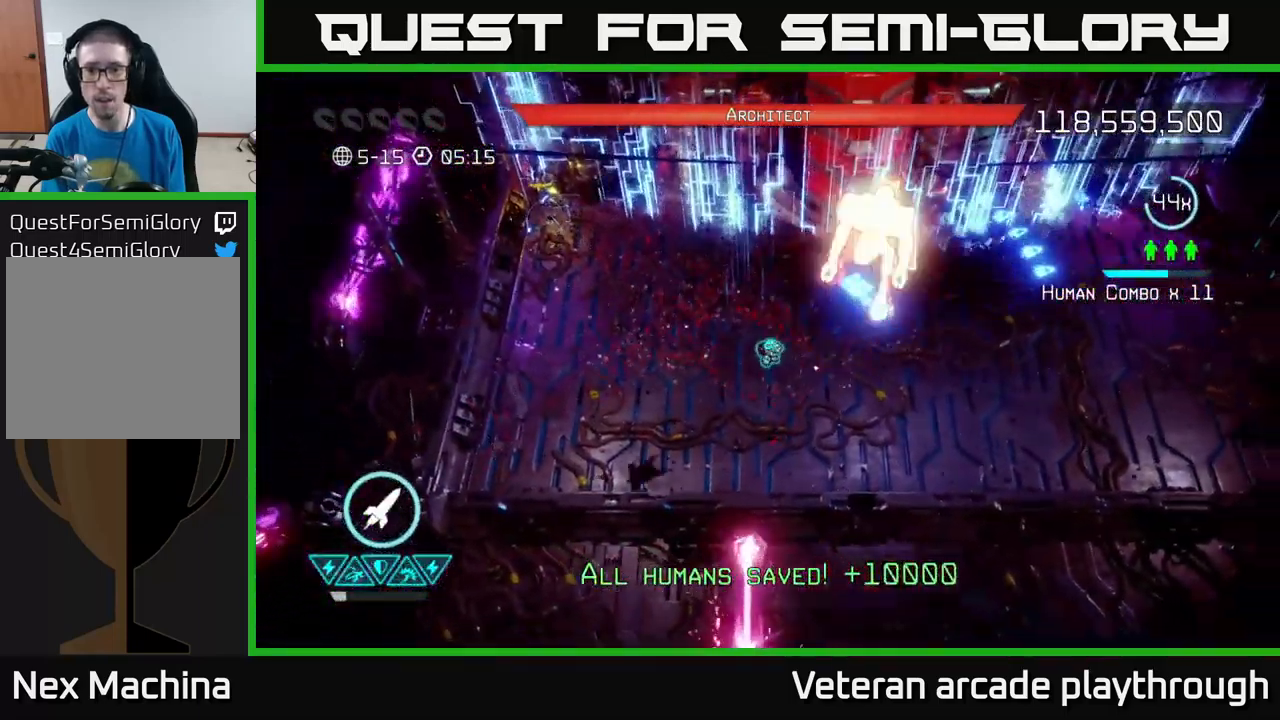
{"buttons": [], "left_stick": "right", "right_stick": "up-right", "events": [[50, "left_stick", "down-left"], [117, "left_stick", "down"], [167, "R2", "down"], [283, "R2", "up"], [333, "left_stick", "right"]]}
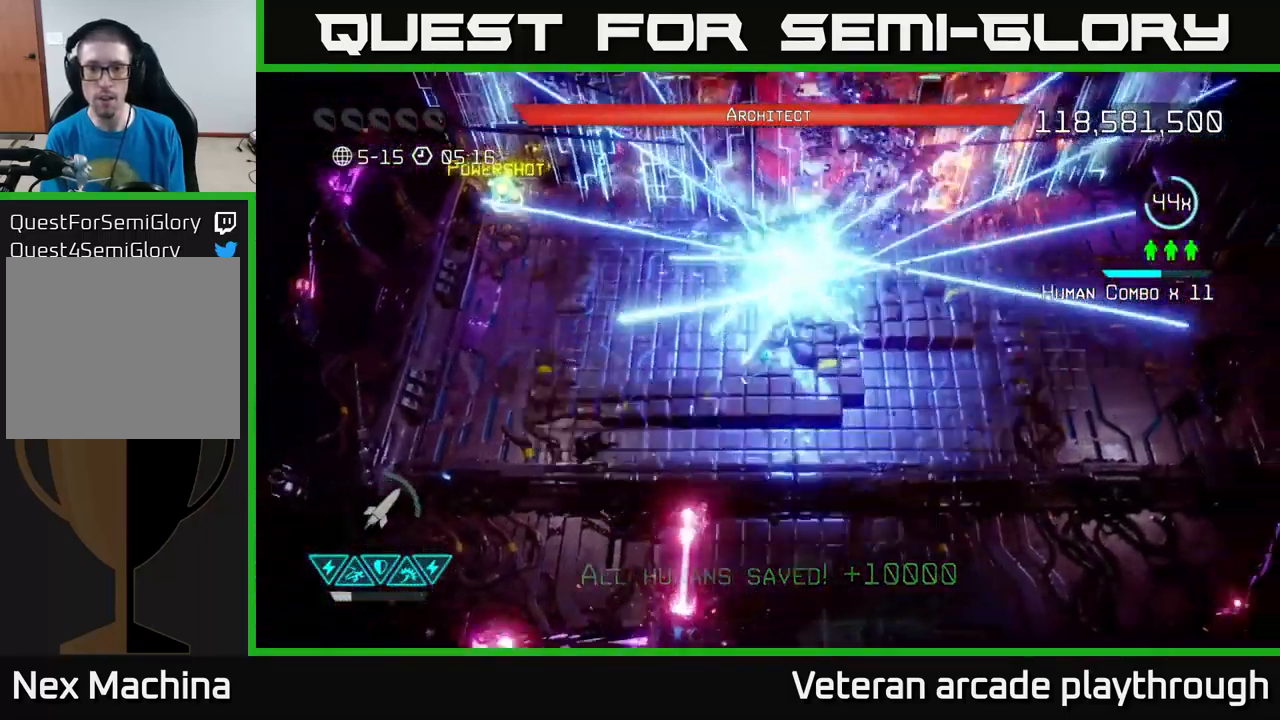
{"buttons": [], "left_stick": "right", "right_stick": "up", "events": [[300, "right_stick", "up"]]}
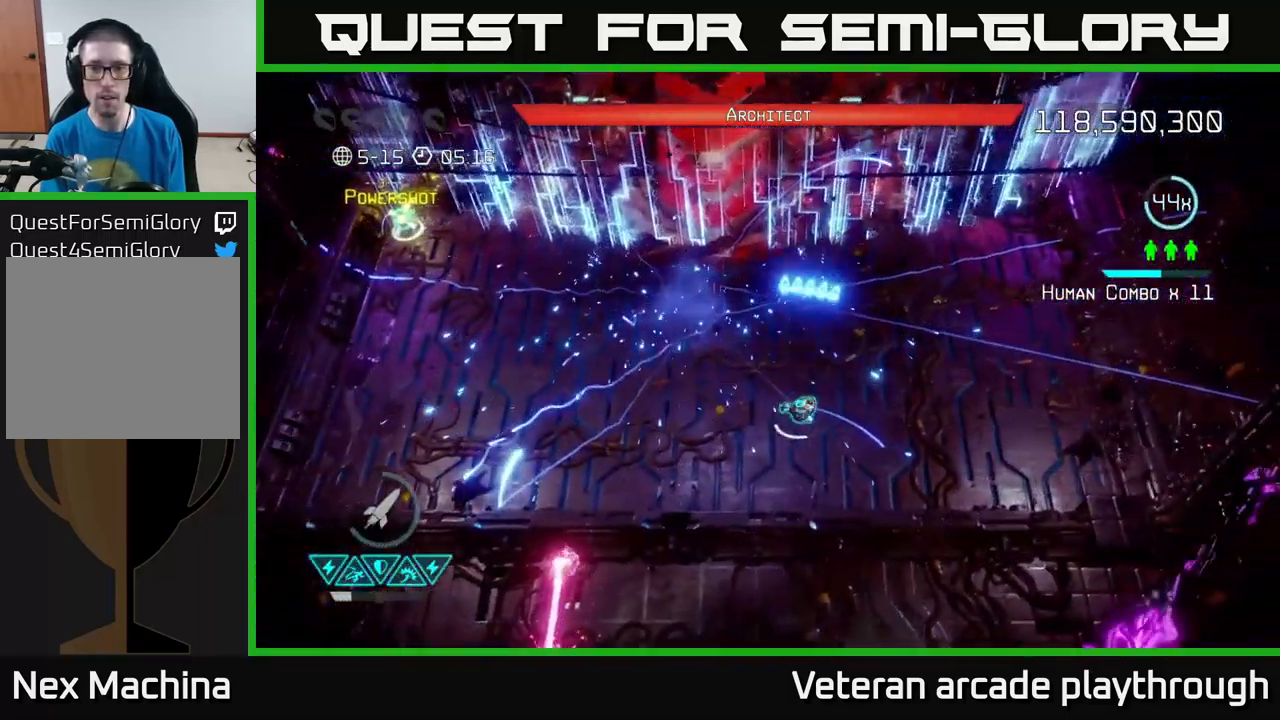
{"buttons": [], "left_stick": "center", "right_stick": "up", "events": [[300, "left_stick", "up-right"], [333, "right_stick", "center"], [483, "right_stick", "up"], [500, "left_stick", "center"]]}
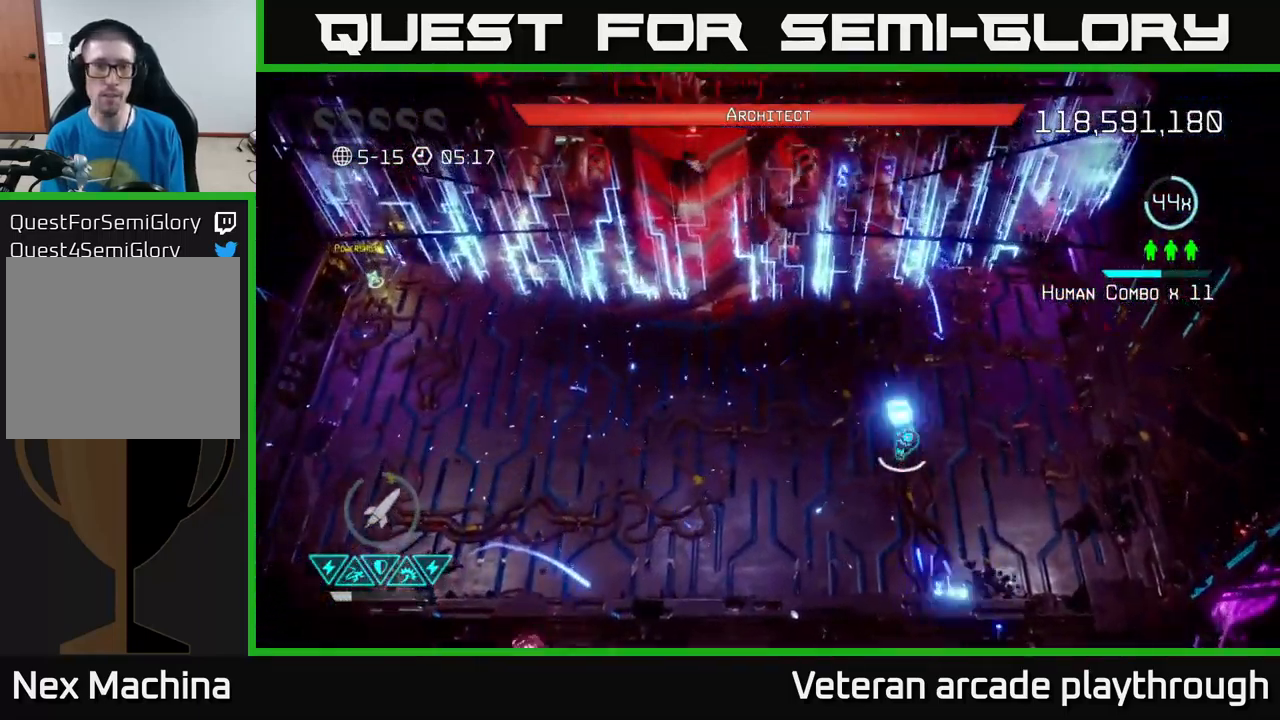
{"buttons": [], "left_stick": "up-left", "right_stick": "up", "events": [[17, "left_stick", "down-left"], [167, "left_stick", "left"], [467, "left_stick", "up-left"]]}